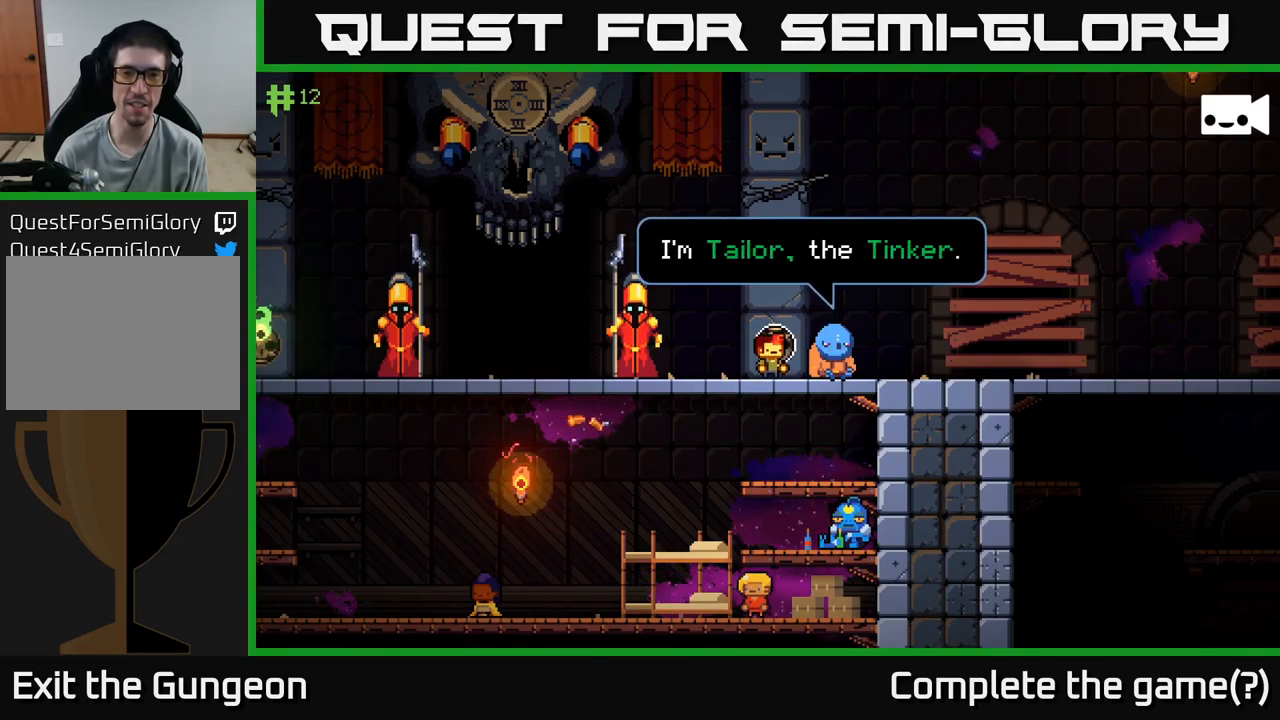
Gameplay with a controller (Xbox layout); each line is a JSON object with the inputs held at the frame after it. "events" lists button and stick changes between this image and that frame as [ms after this image, input, new state], when the widget could be followed in between.
{"buttons": [], "left_stick": "center", "right_stick": "center", "events": []}
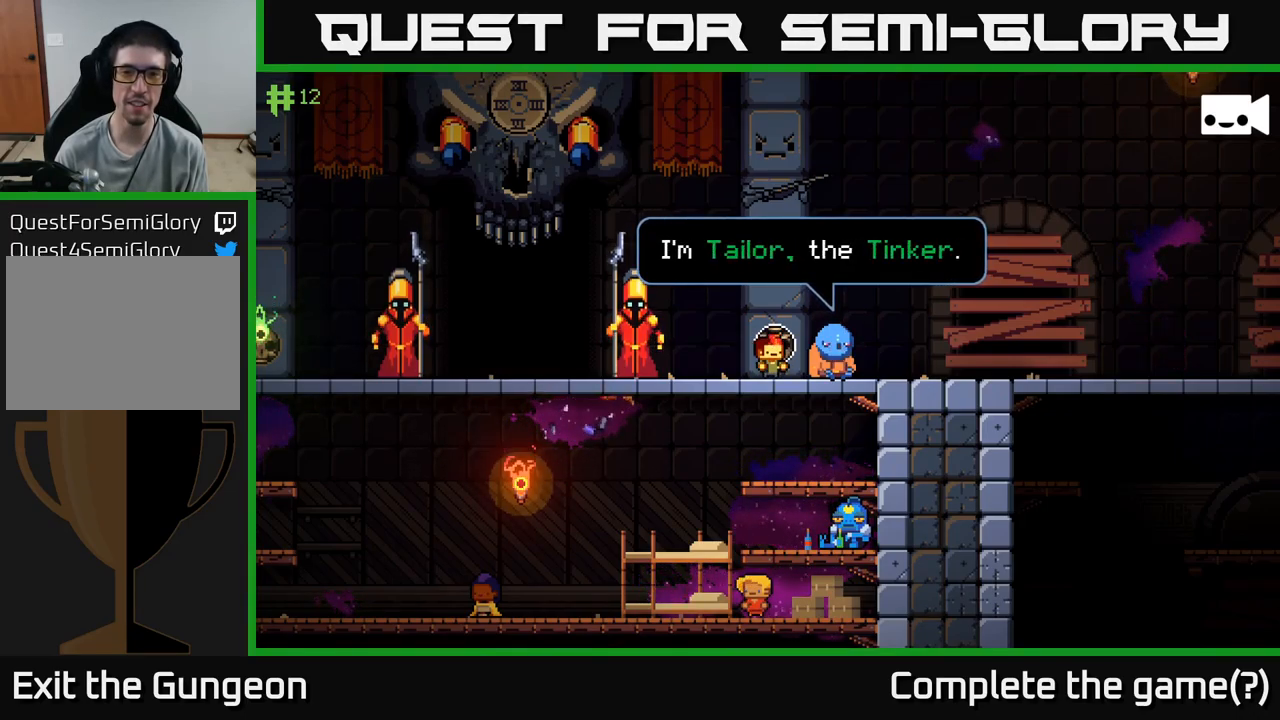
{"buttons": [], "left_stick": "center", "right_stick": "center", "events": [[150, "A", "down"], [317, "A", "up"]]}
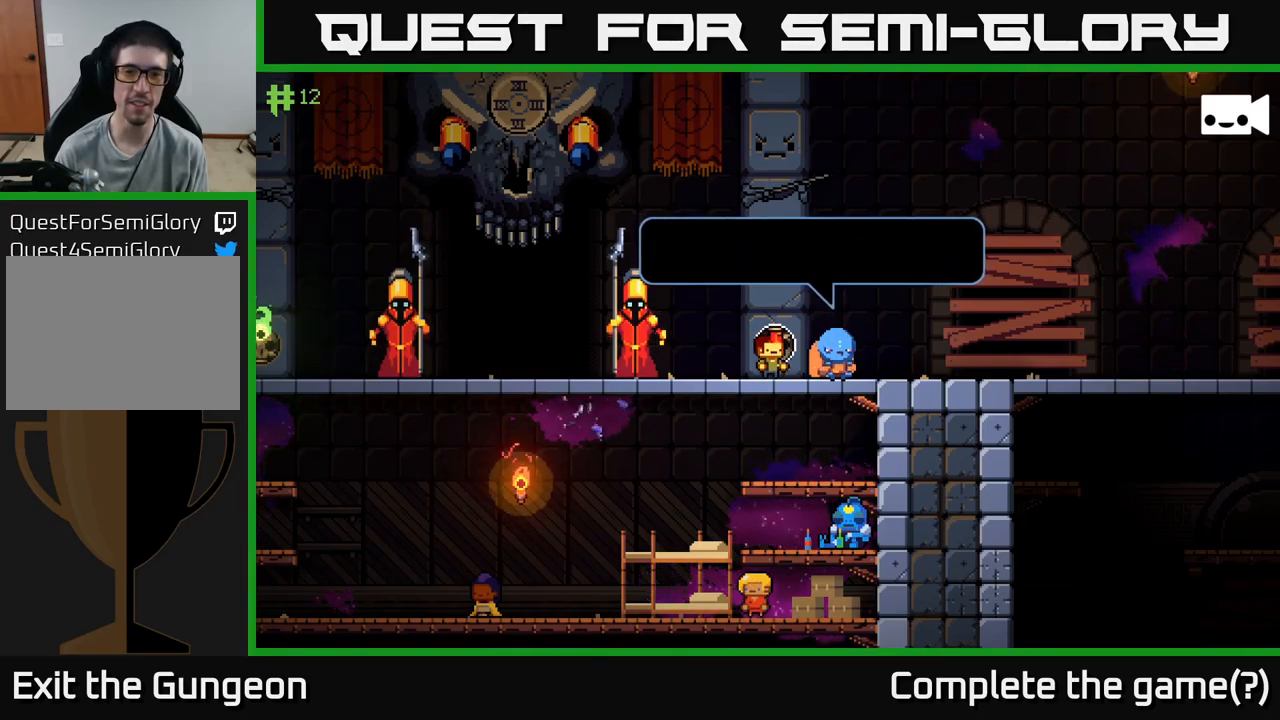
{"buttons": [], "left_stick": "center", "right_stick": "center", "events": []}
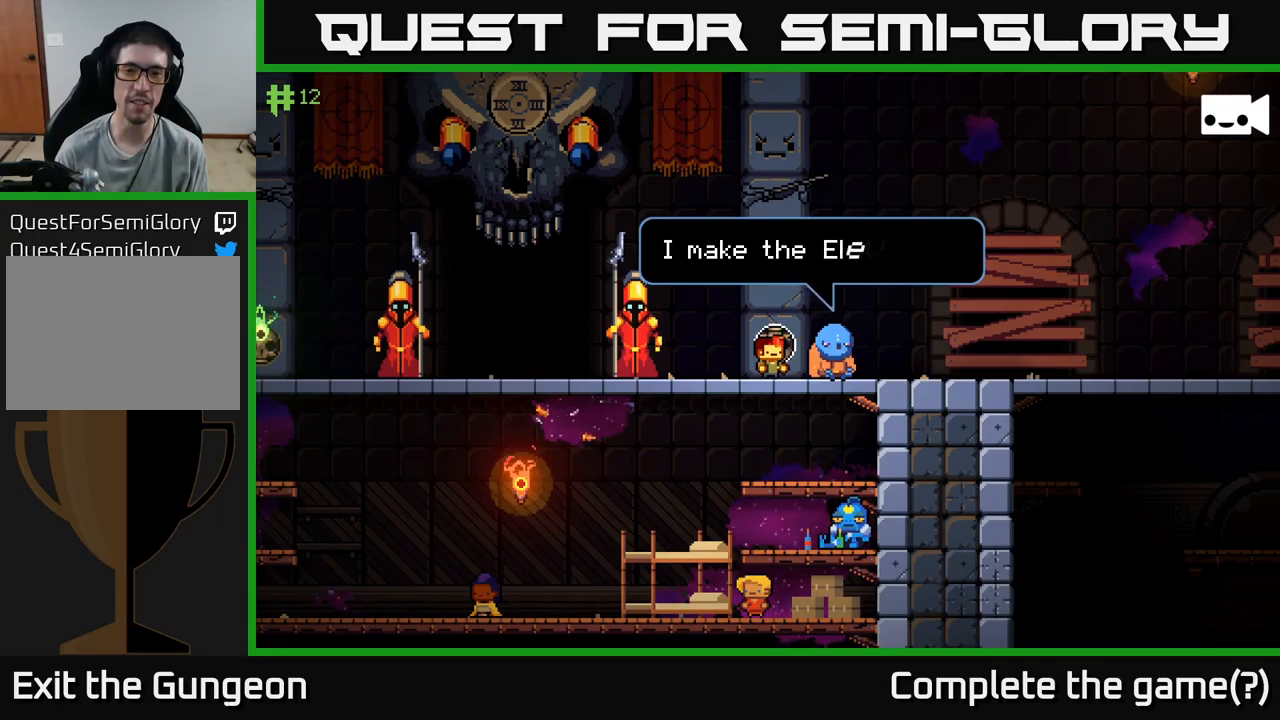
{"buttons": [], "left_stick": "center", "right_stick": "center", "events": []}
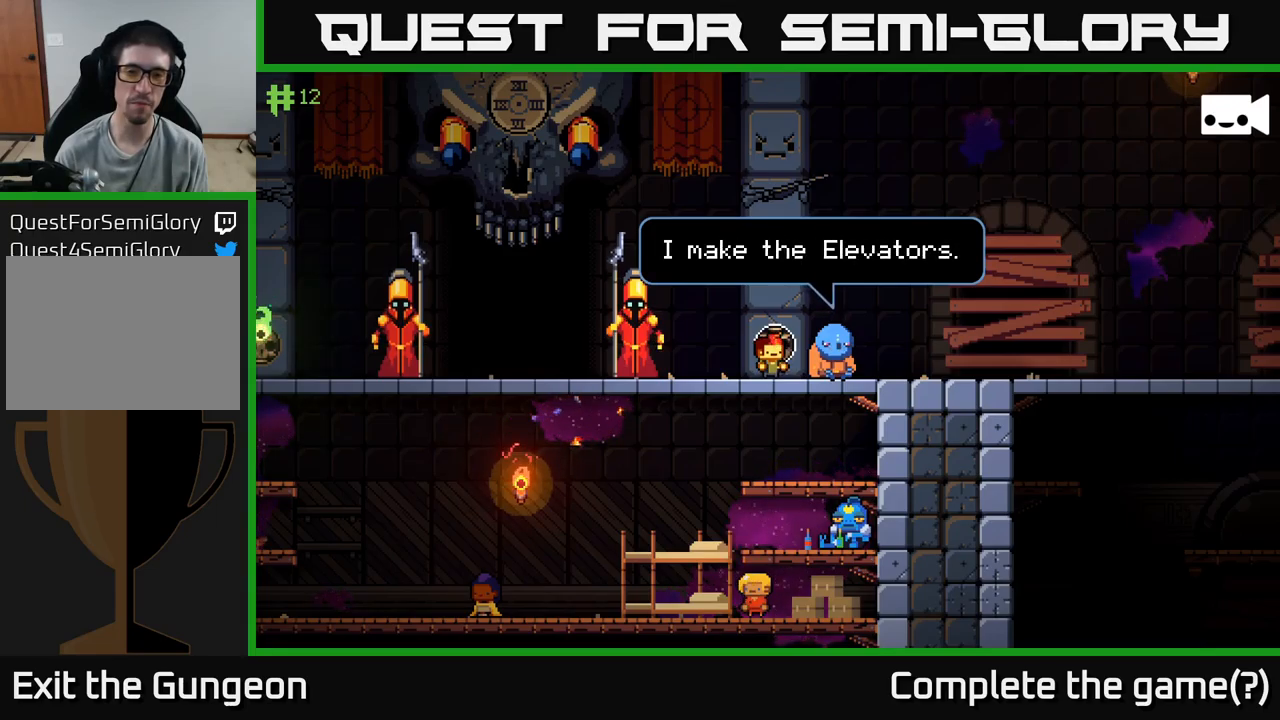
{"buttons": [], "left_stick": "center", "right_stick": "center", "events": []}
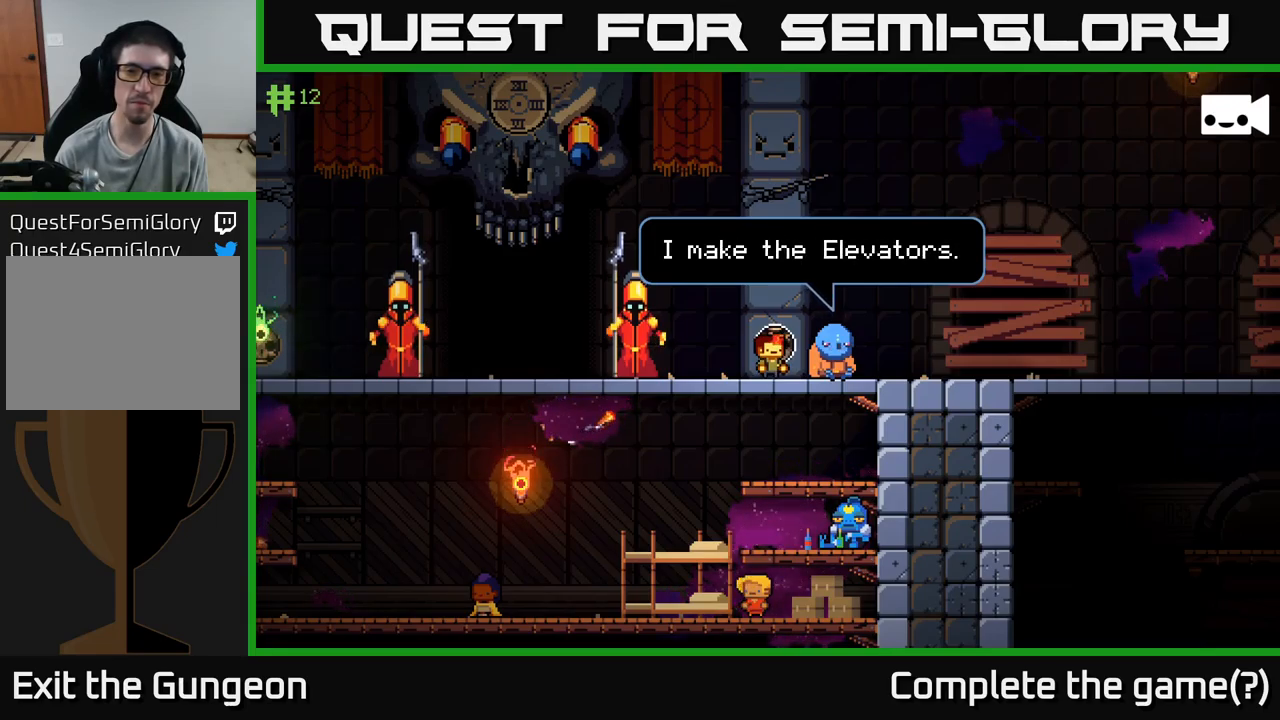
{"buttons": [], "left_stick": "center", "right_stick": "center", "events": [[267, "A", "down"], [467, "A", "up"]]}
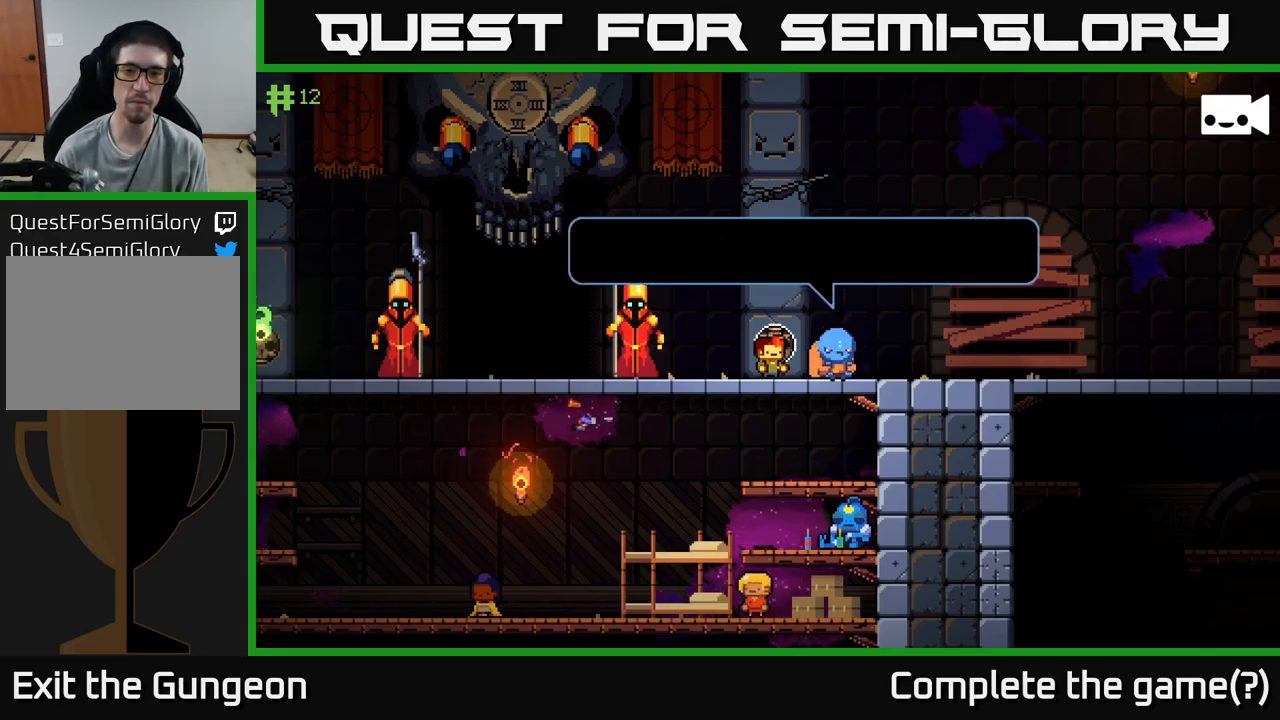
{"buttons": [], "left_stick": "center", "right_stick": "center", "events": []}
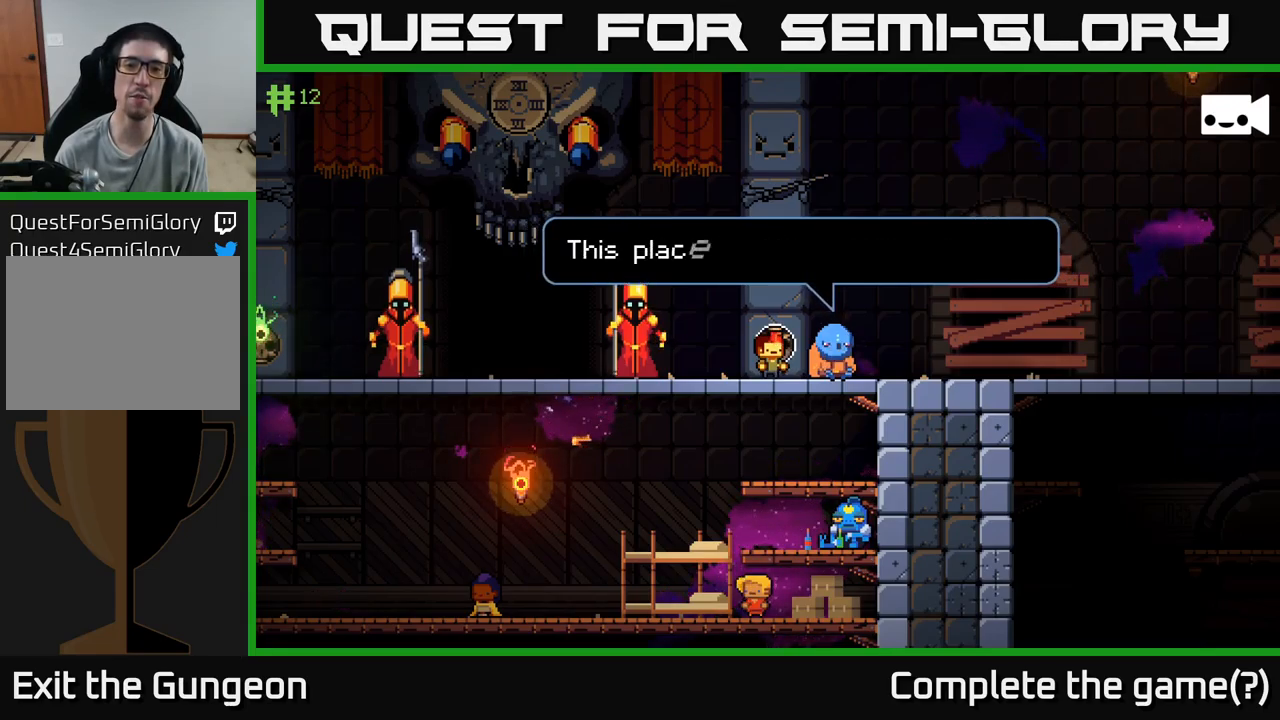
{"buttons": [], "left_stick": "center", "right_stick": "center", "events": []}
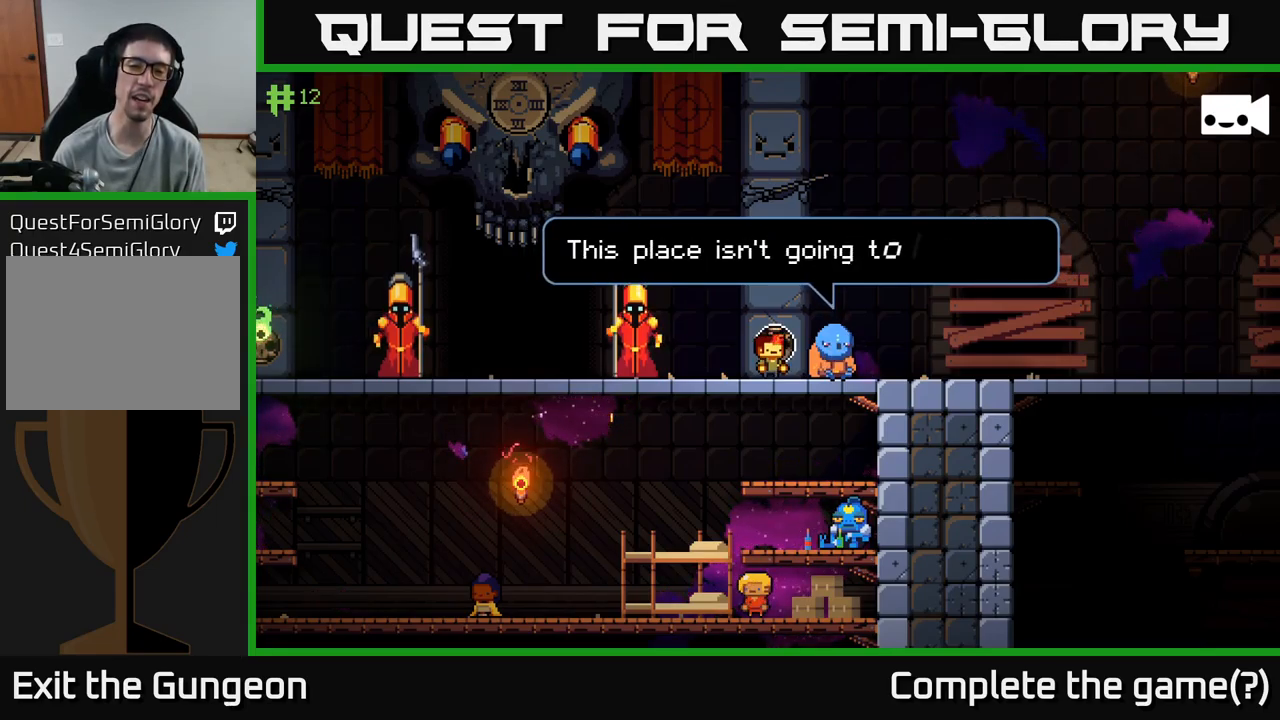
{"buttons": [], "left_stick": "center", "right_stick": "center", "events": []}
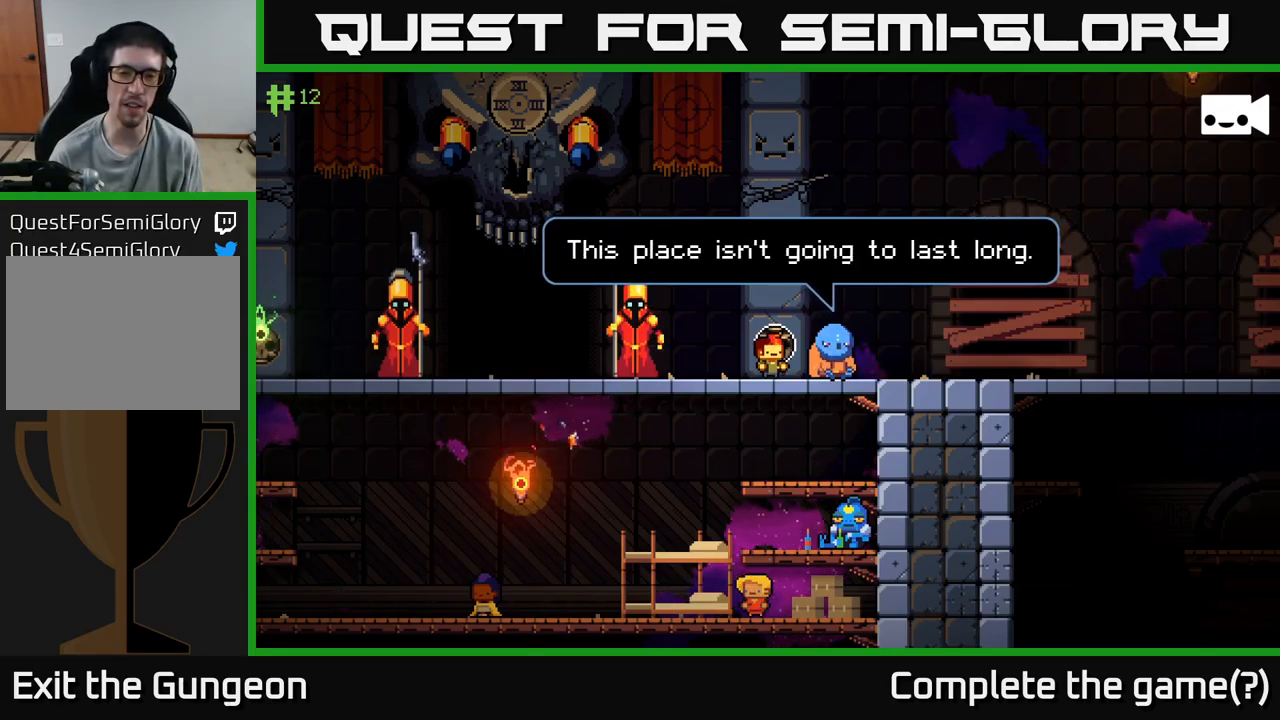
{"buttons": [], "left_stick": "center", "right_stick": "center", "events": []}
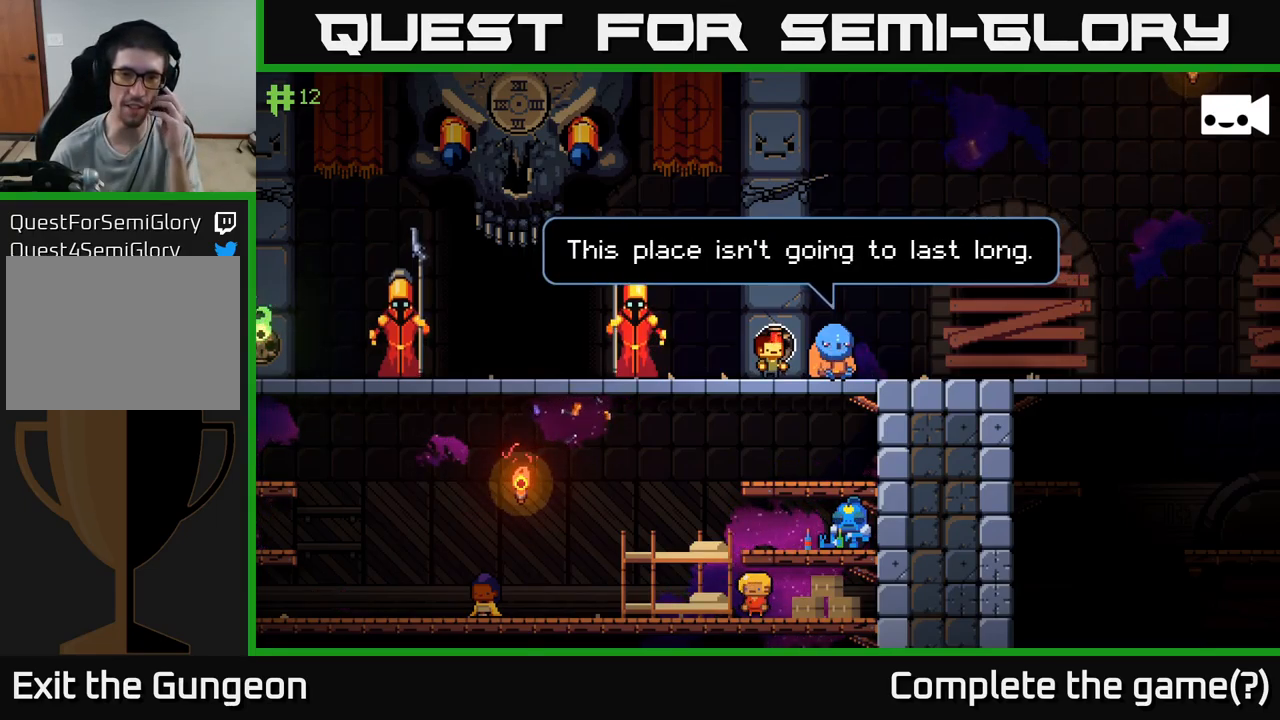
{"buttons": ["A"], "left_stick": "center", "right_stick": "center", "events": [[500, "A", "down"]]}
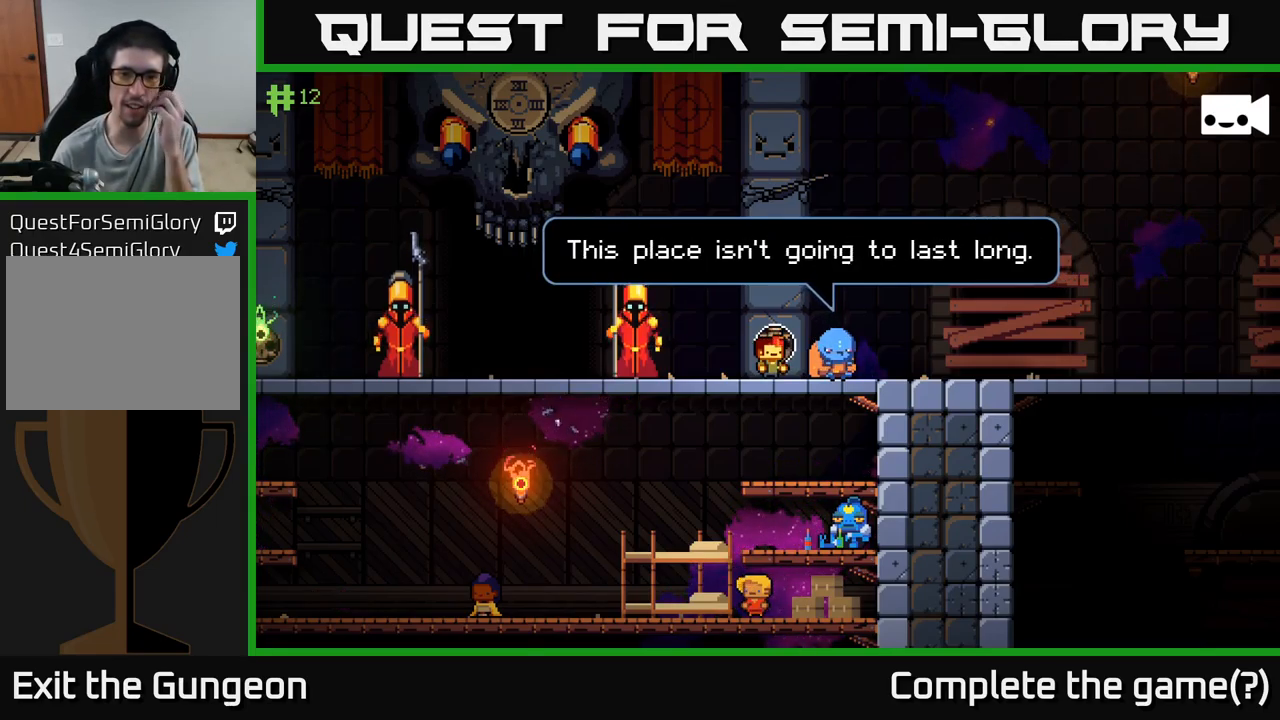
{"buttons": [], "left_stick": "center", "right_stick": "center", "events": [[17, "Y", "down"], [100, "A", "up"], [100, "Y", "up"]]}
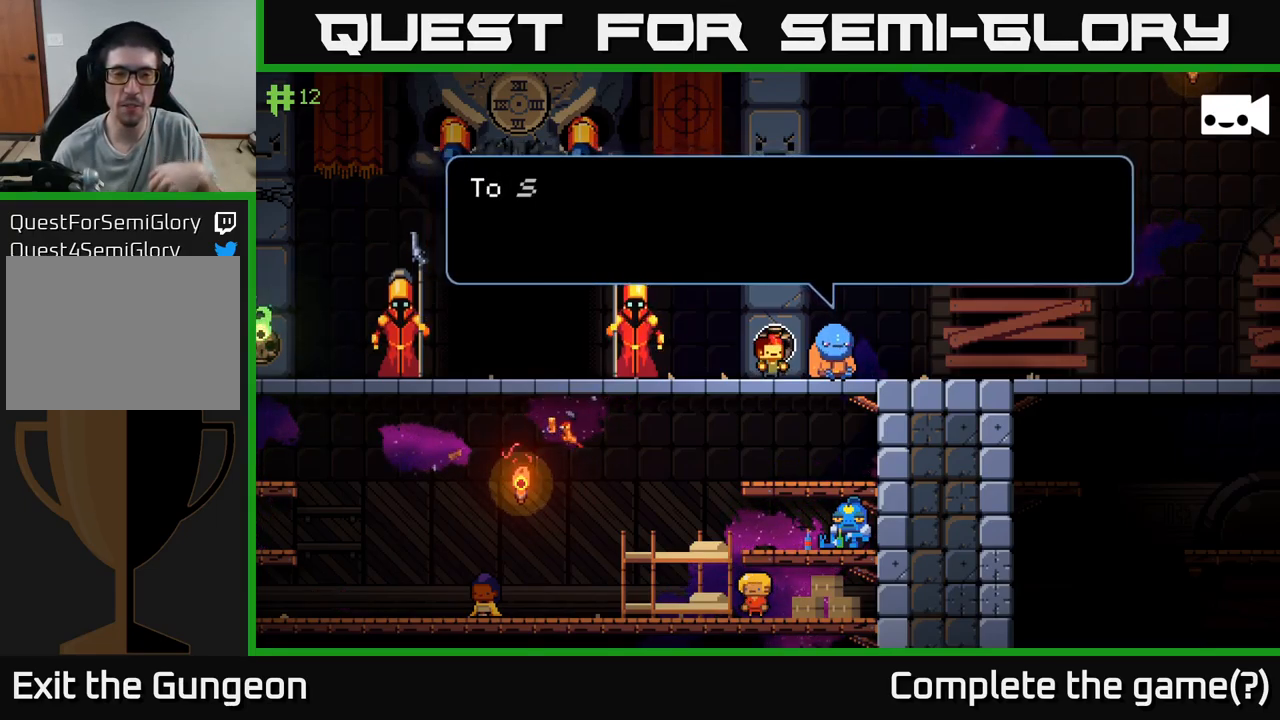
{"buttons": [], "left_stick": "center", "right_stick": "center", "events": []}
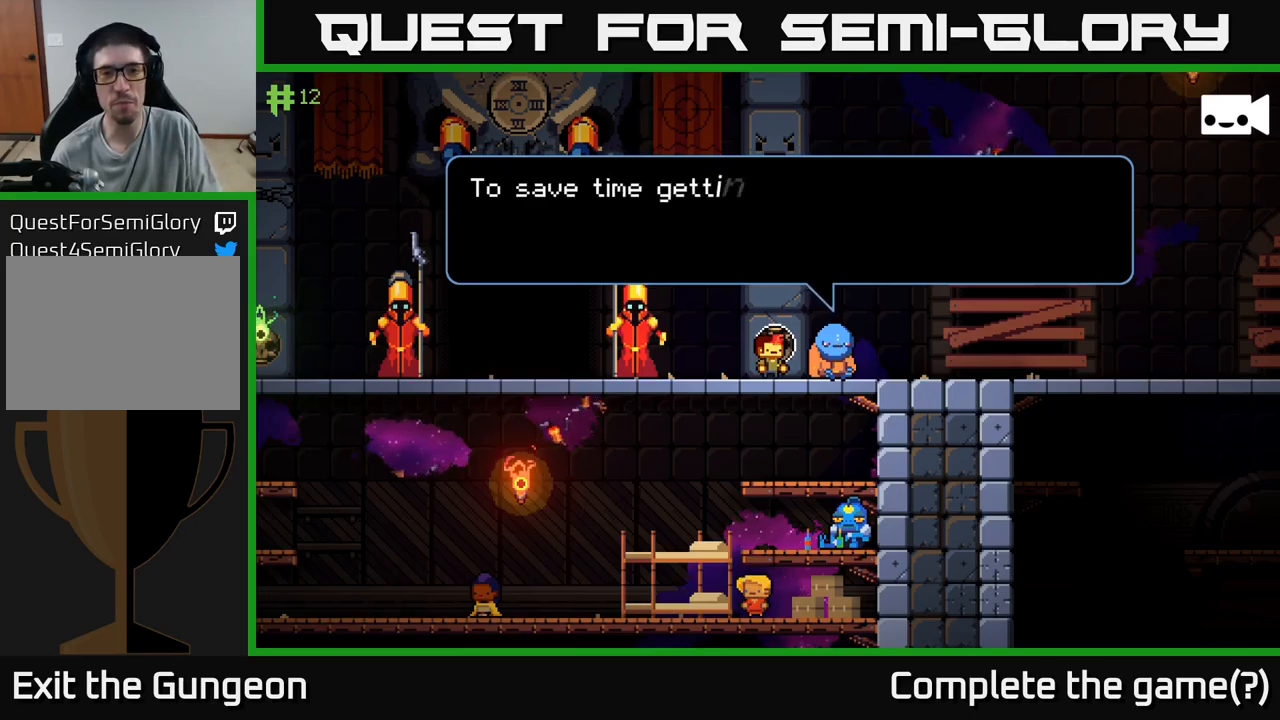
{"buttons": [], "left_stick": "center", "right_stick": "center", "events": []}
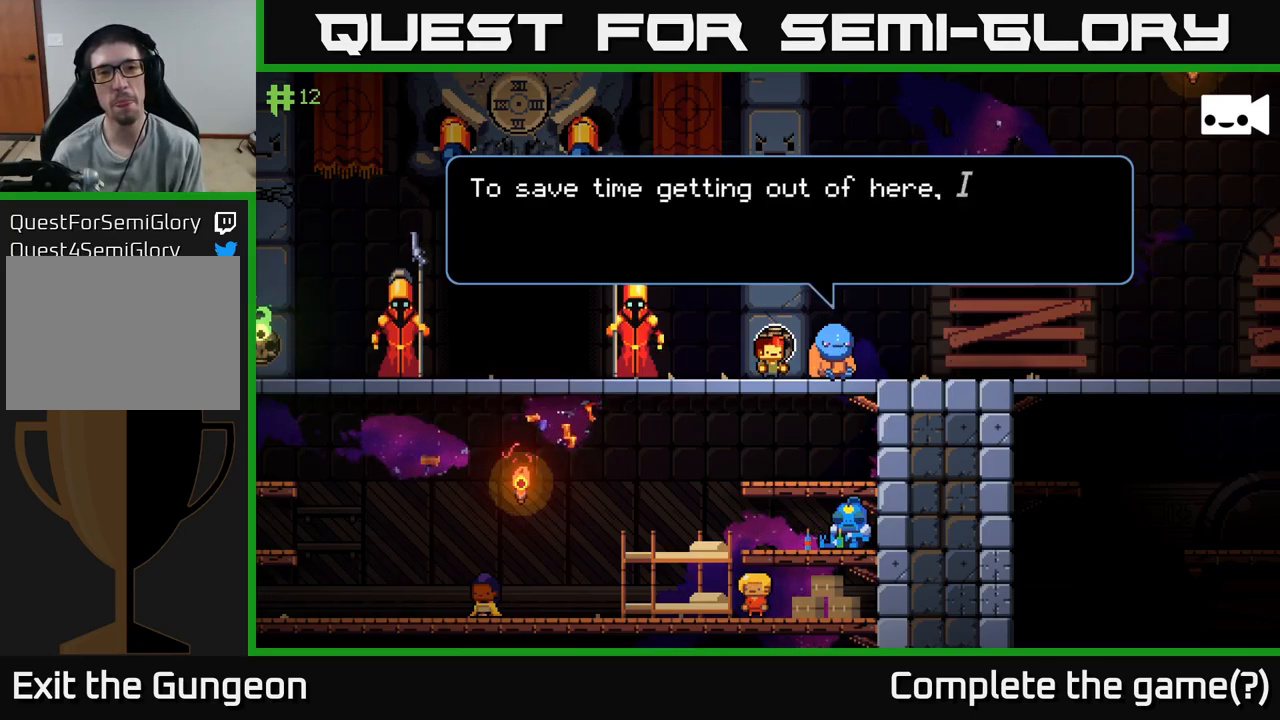
{"buttons": [], "left_stick": "center", "right_stick": "center", "events": []}
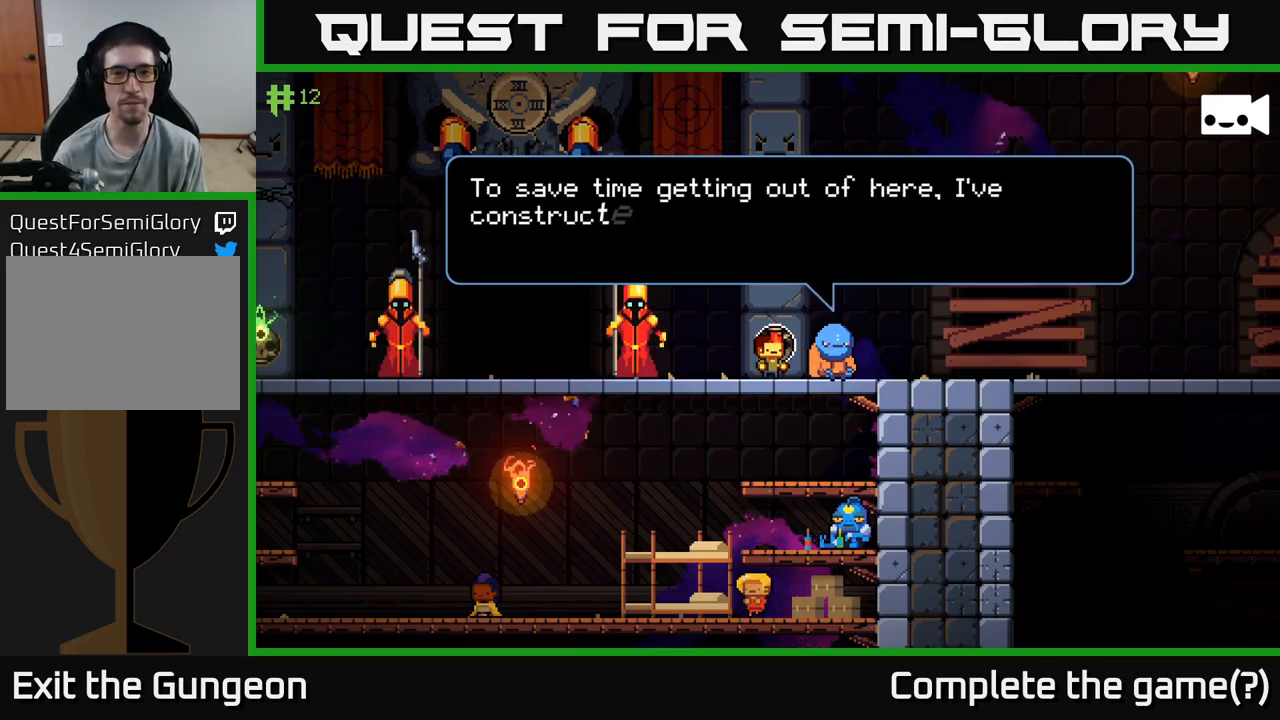
{"buttons": [], "left_stick": "center", "right_stick": "center", "events": []}
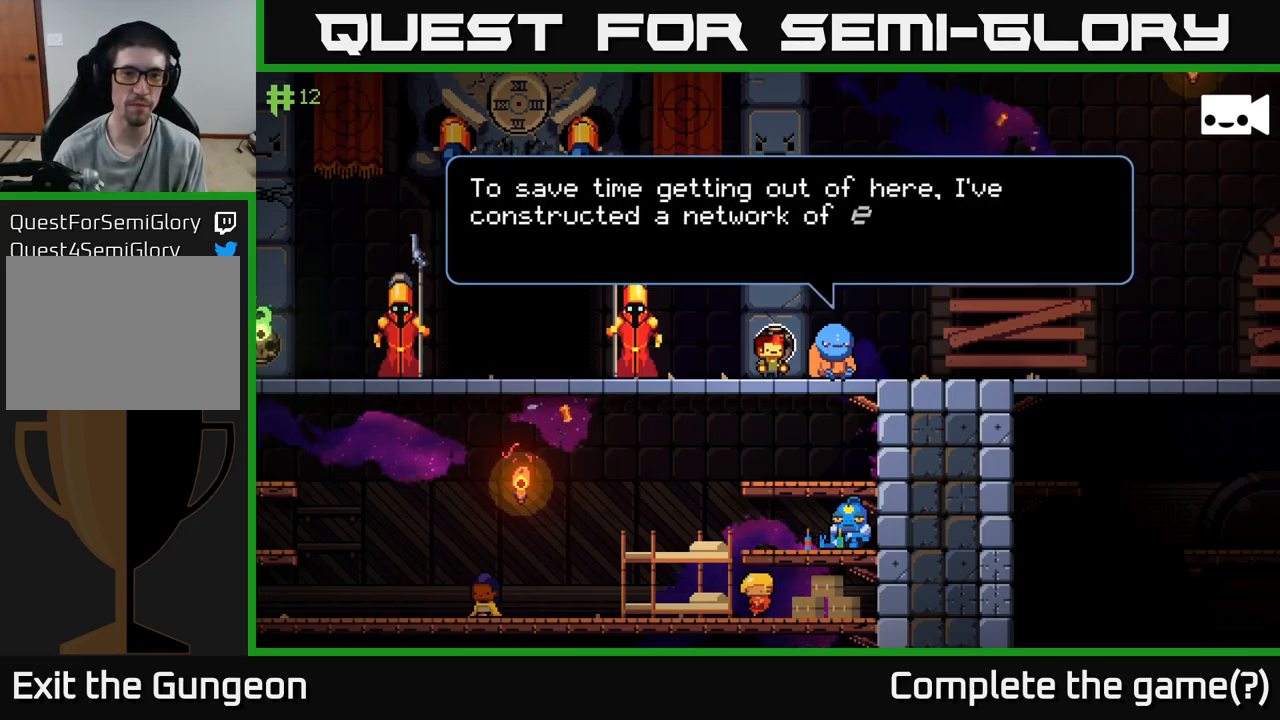
{"buttons": [], "left_stick": "center", "right_stick": "center", "events": []}
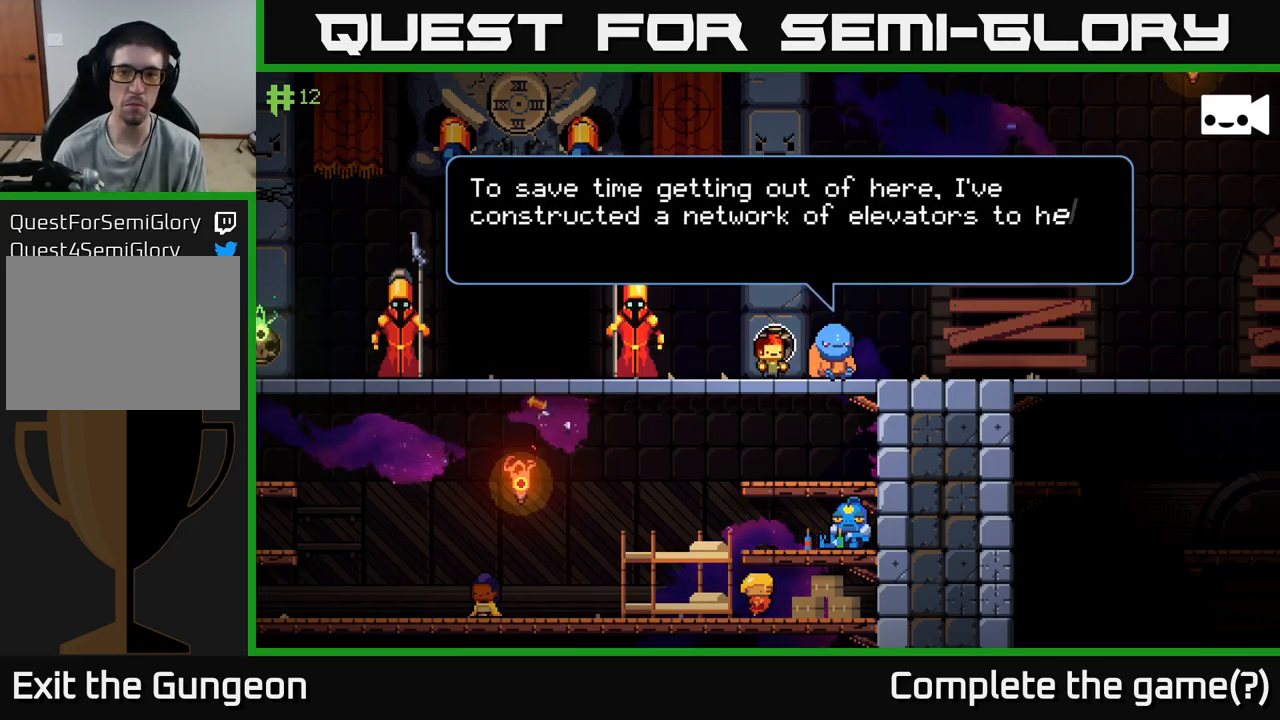
{"buttons": [], "left_stick": "center", "right_stick": "center", "events": []}
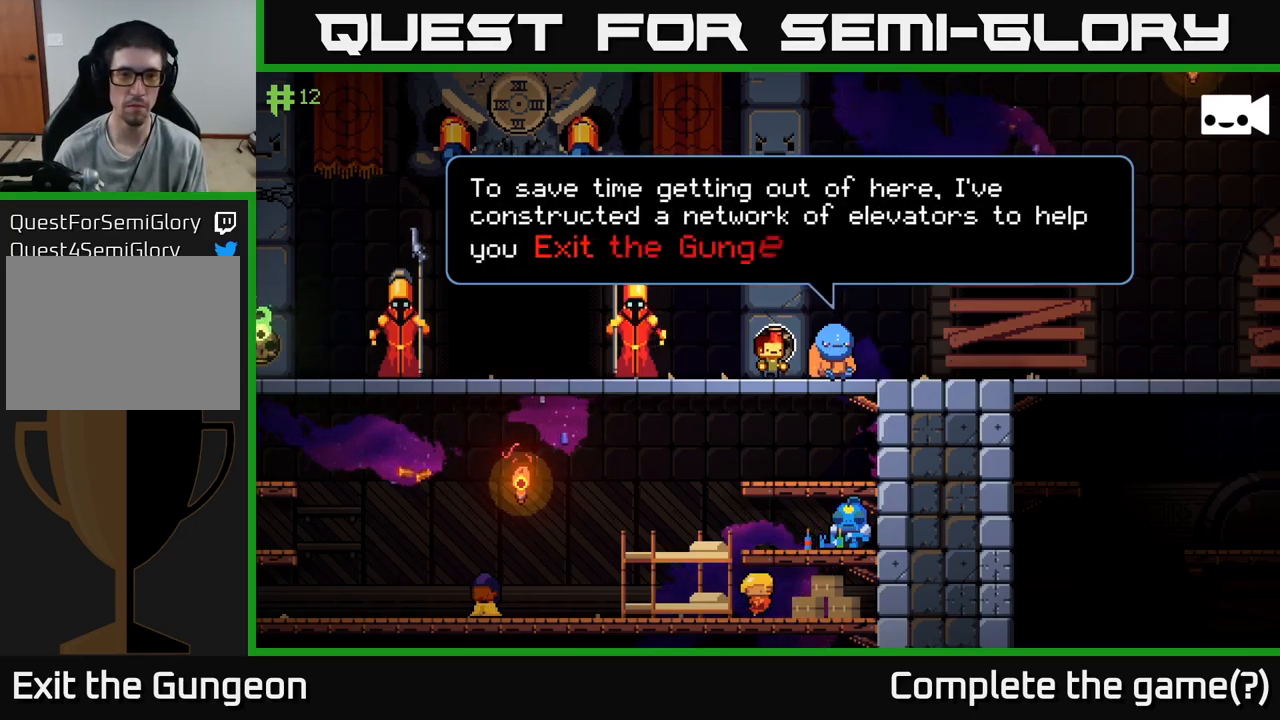
{"buttons": [], "left_stick": "center", "right_stick": "center", "events": []}
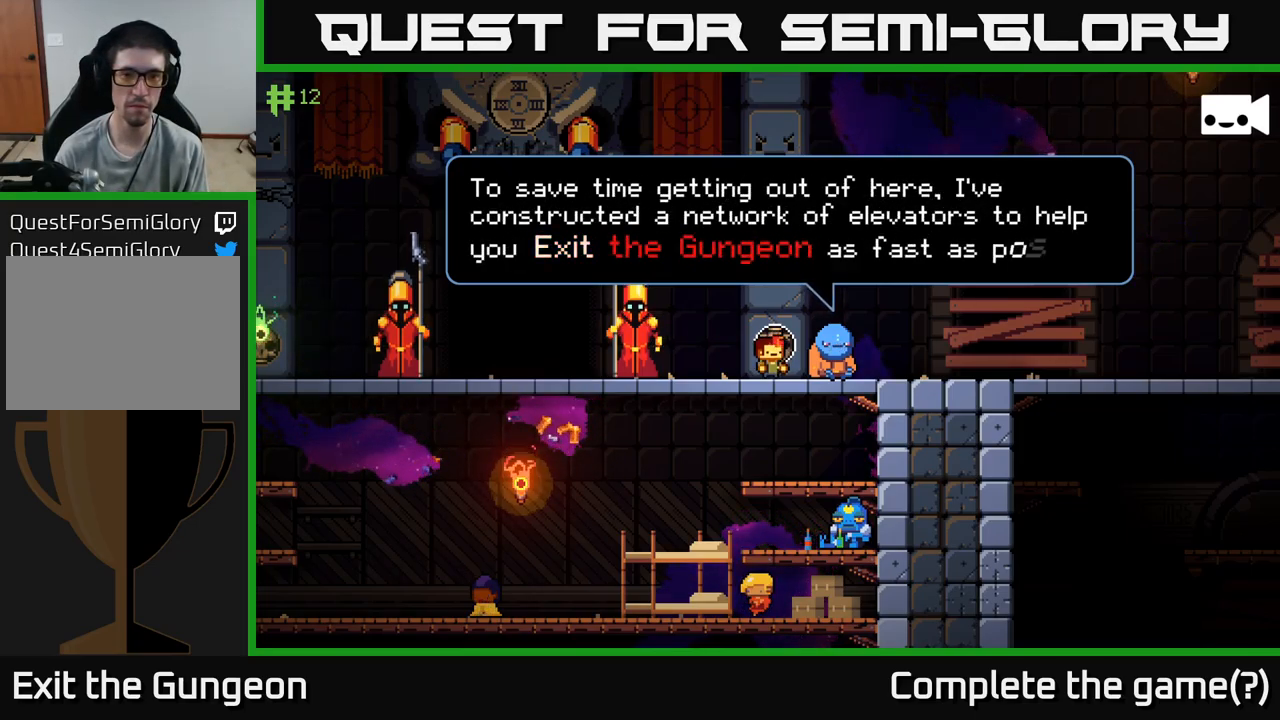
{"buttons": [], "left_stick": "center", "right_stick": "center", "events": []}
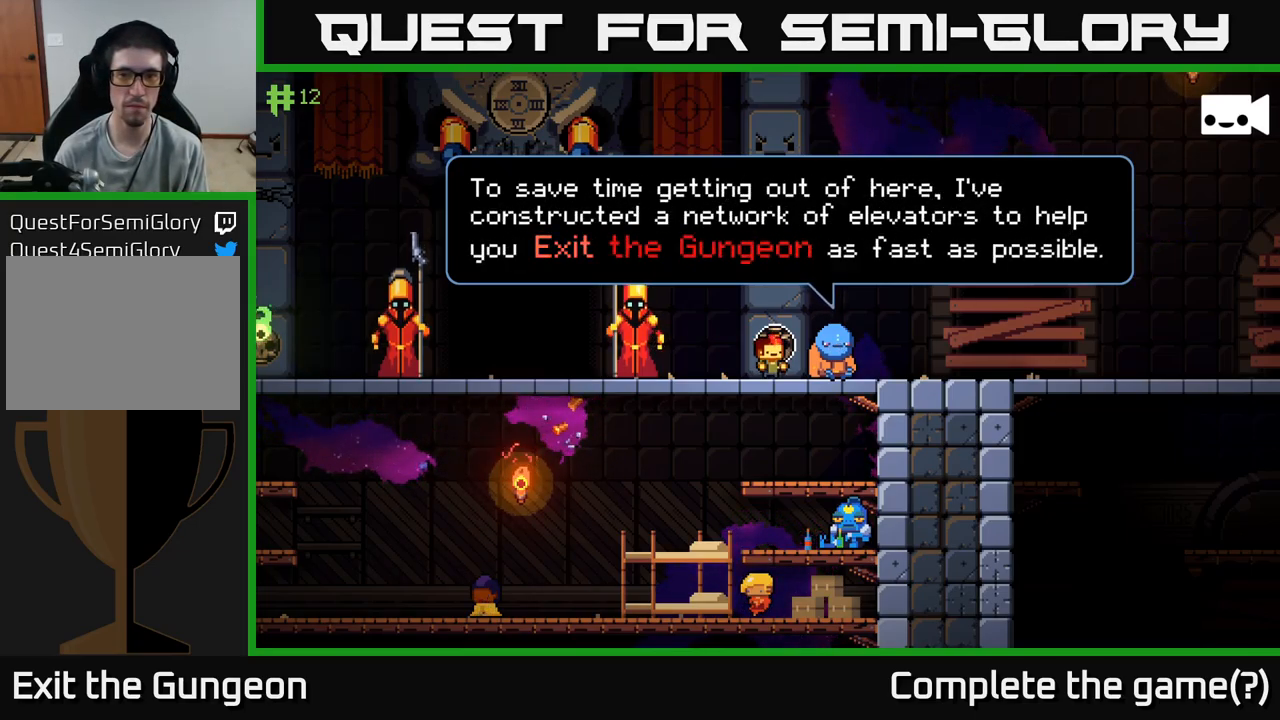
{"buttons": [], "left_stick": "center", "right_stick": "center", "events": [[67, "A", "down"], [250, "A", "up"]]}
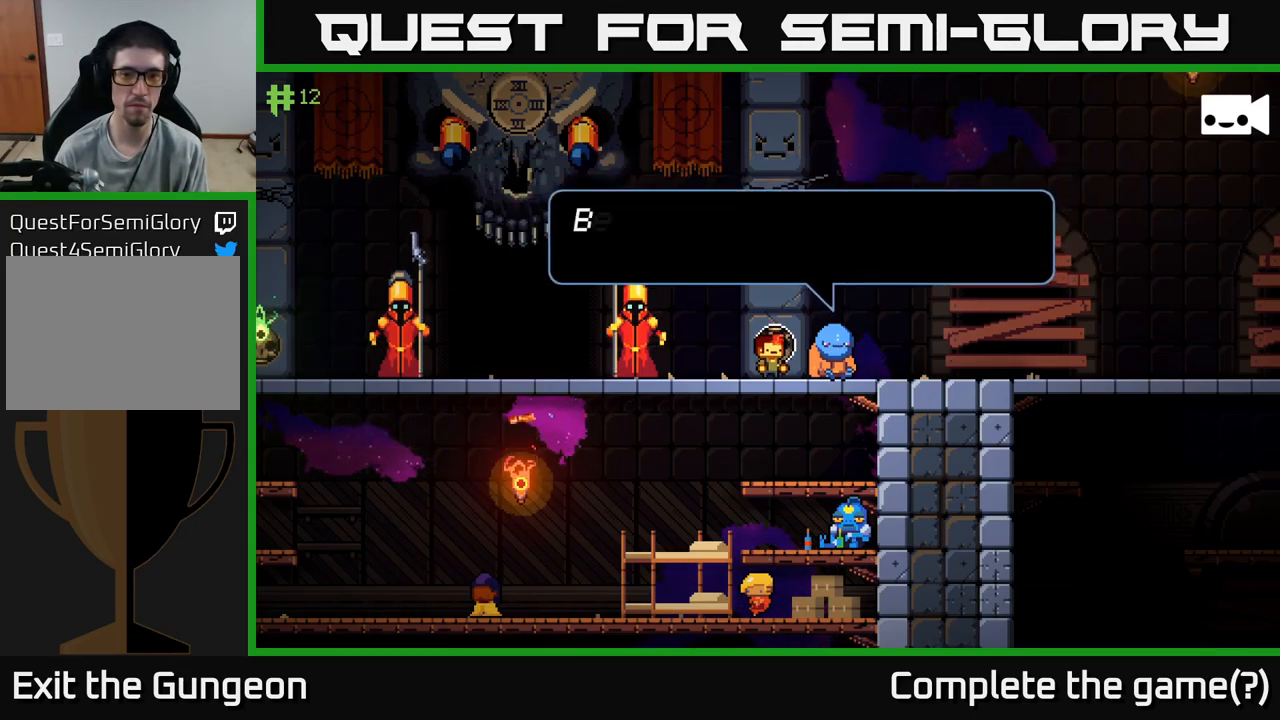
{"buttons": [], "left_stick": "center", "right_stick": "center", "events": []}
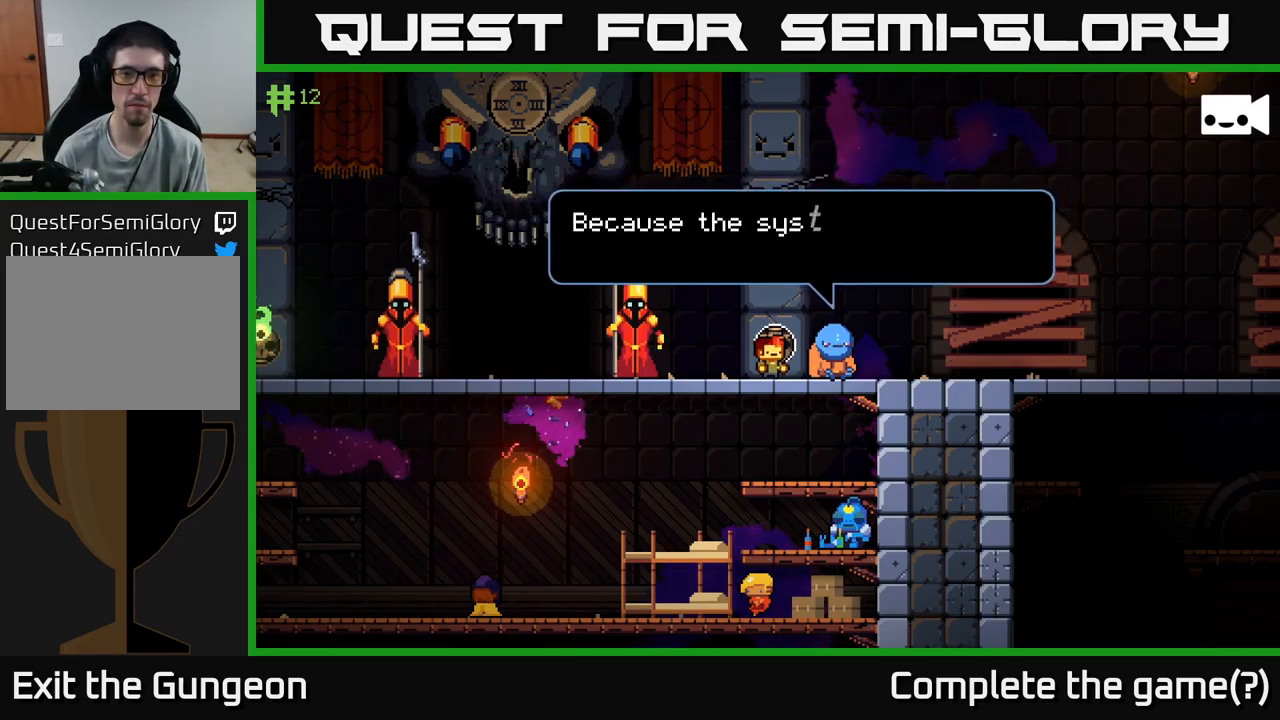
{"buttons": [], "left_stick": "center", "right_stick": "center", "events": []}
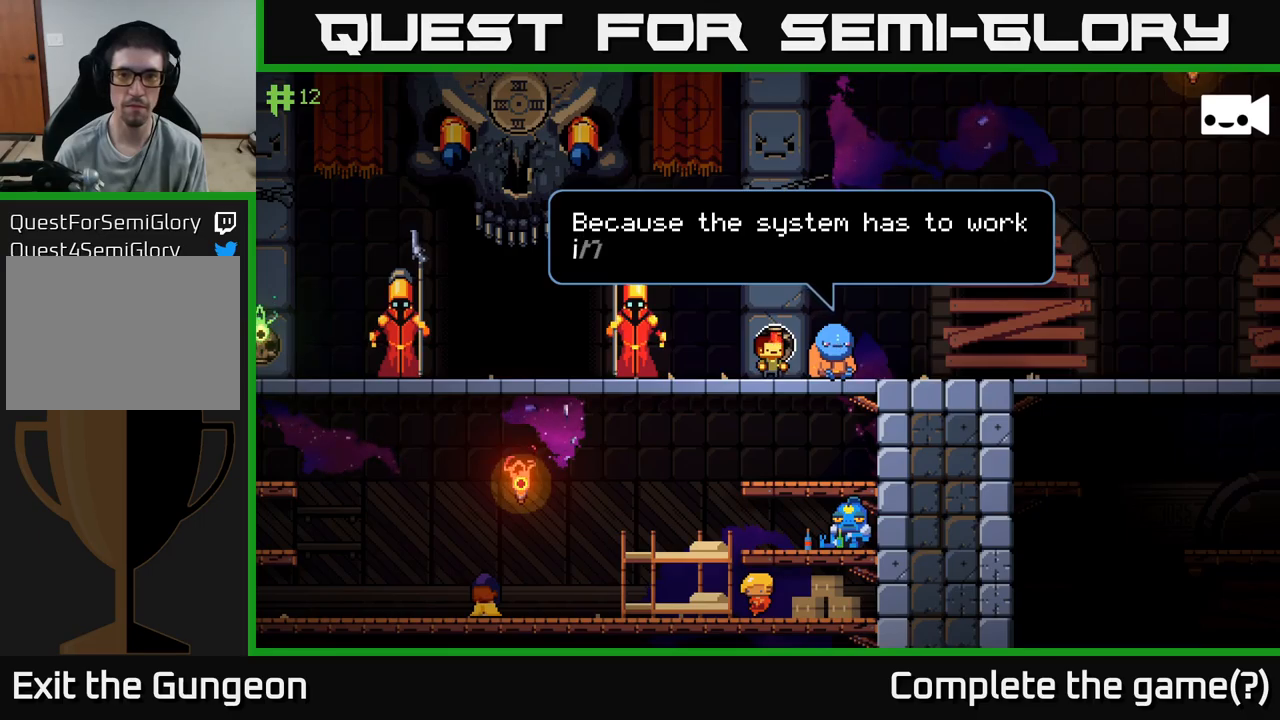
{"buttons": [], "left_stick": "center", "right_stick": "center", "events": []}
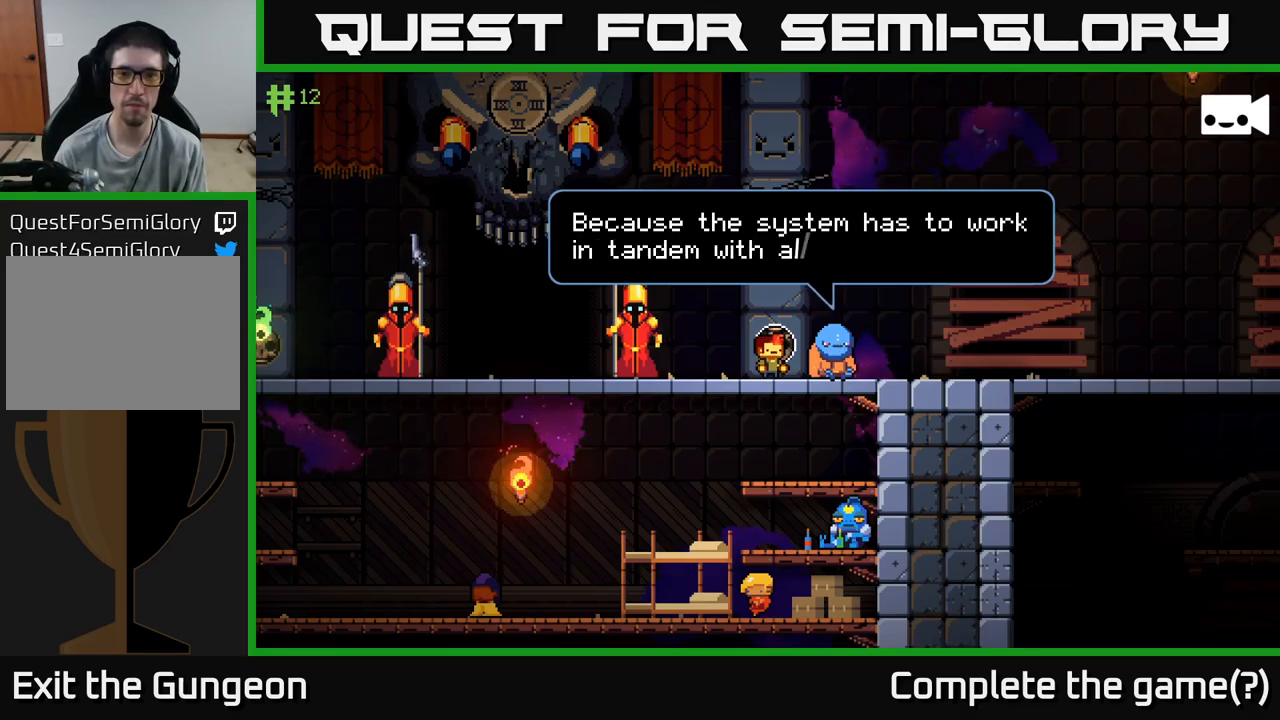
{"buttons": [], "left_stick": "center", "right_stick": "center", "events": []}
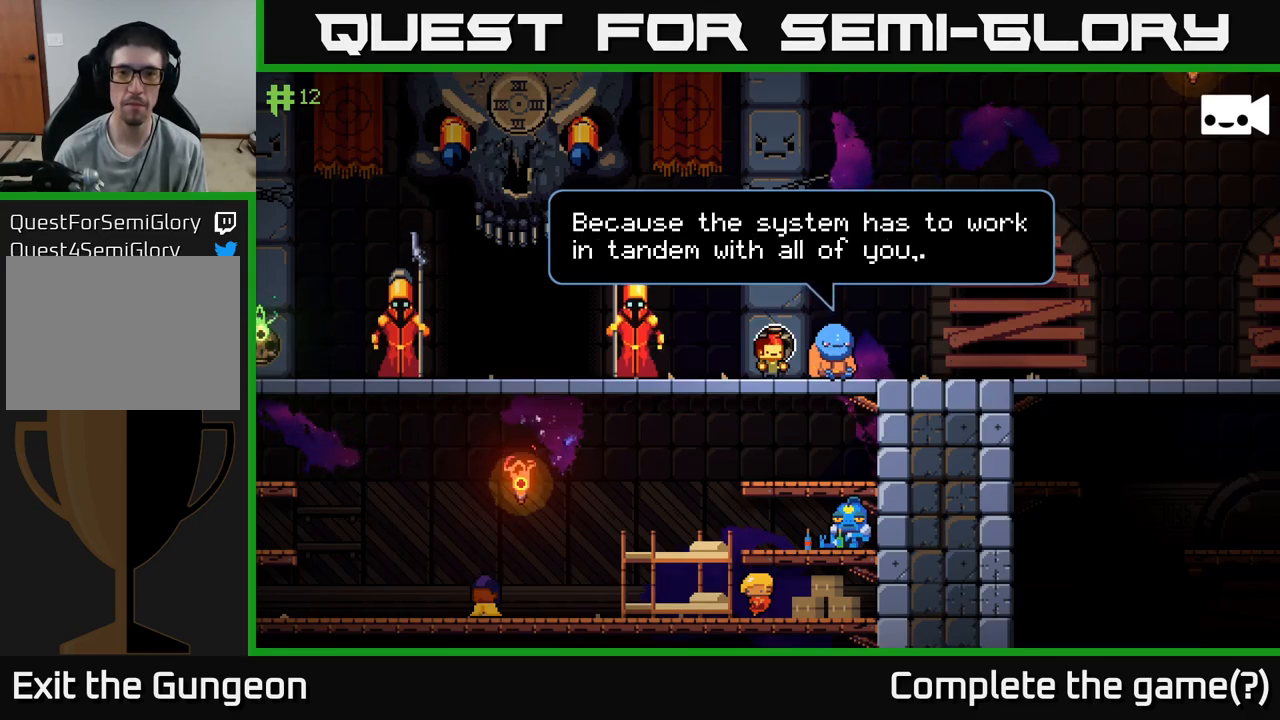
{"buttons": [], "left_stick": "center", "right_stick": "center", "events": [[100, "A", "down"], [267, "A", "up"]]}
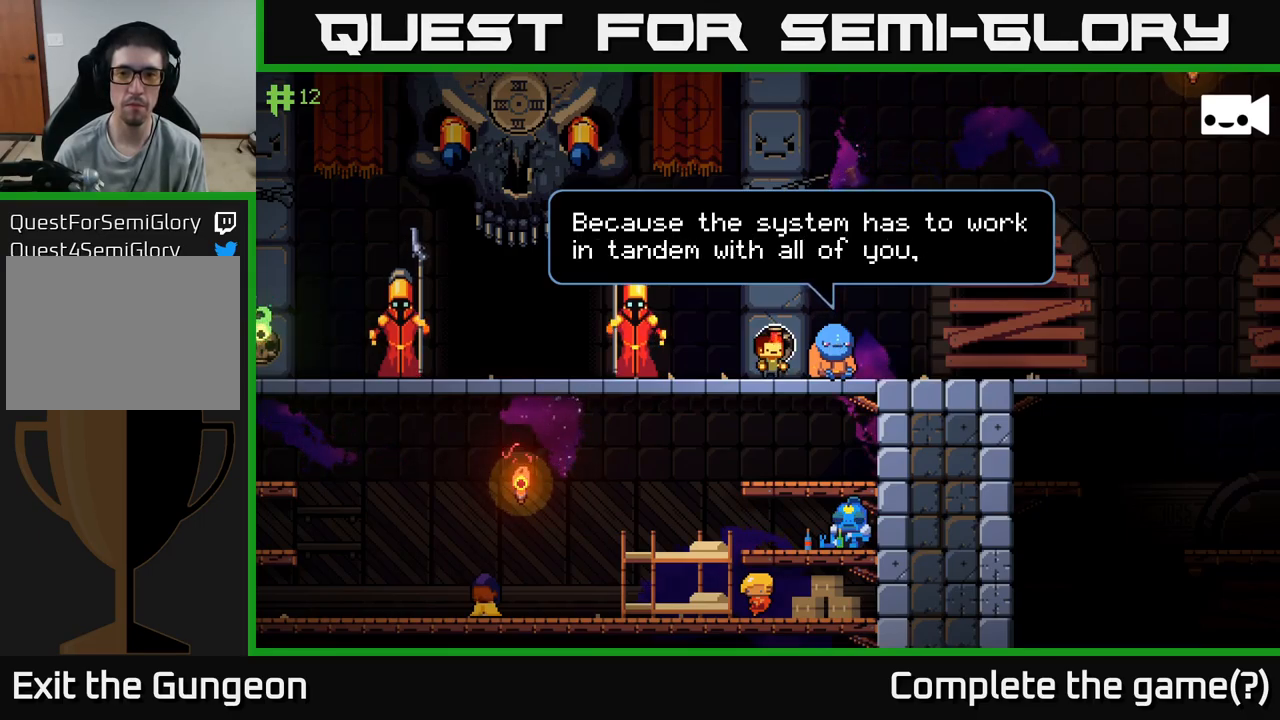
{"buttons": ["A"], "left_stick": "center", "right_stick": "center", "events": [[334, "A", "down"]]}
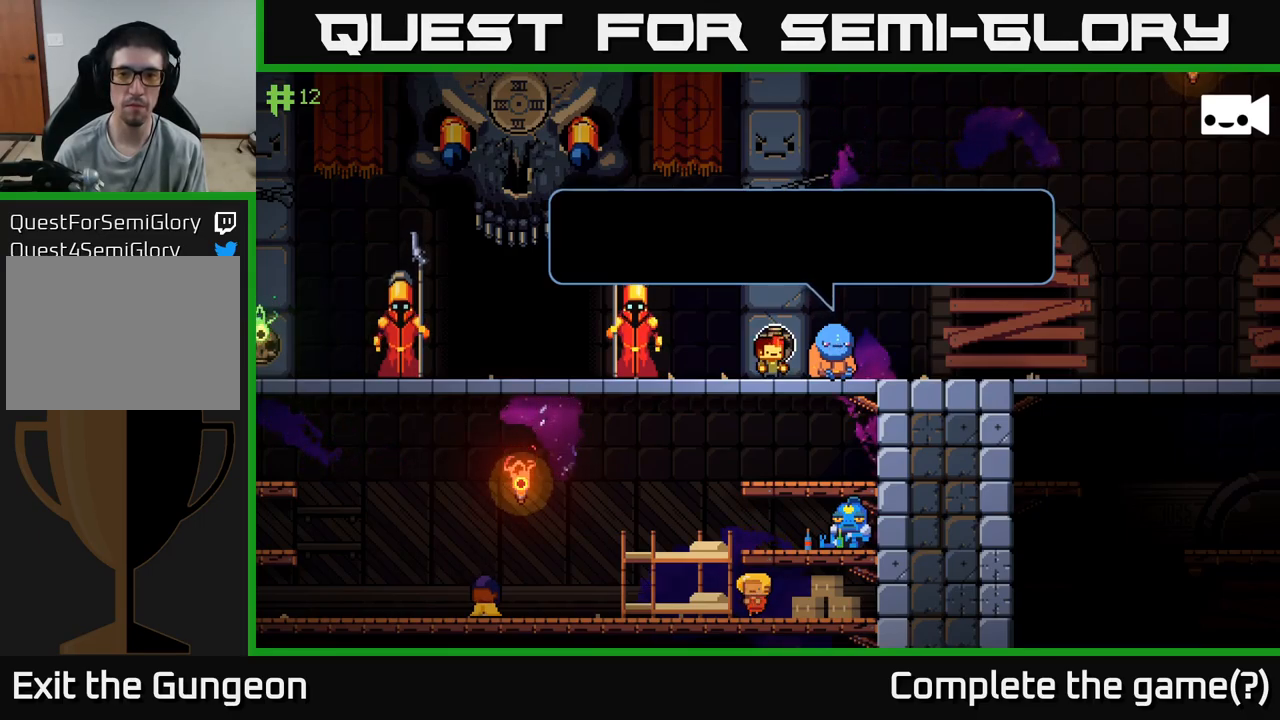
{"buttons": [], "left_stick": "center", "right_stick": "center", "events": [[17, "A", "up"]]}
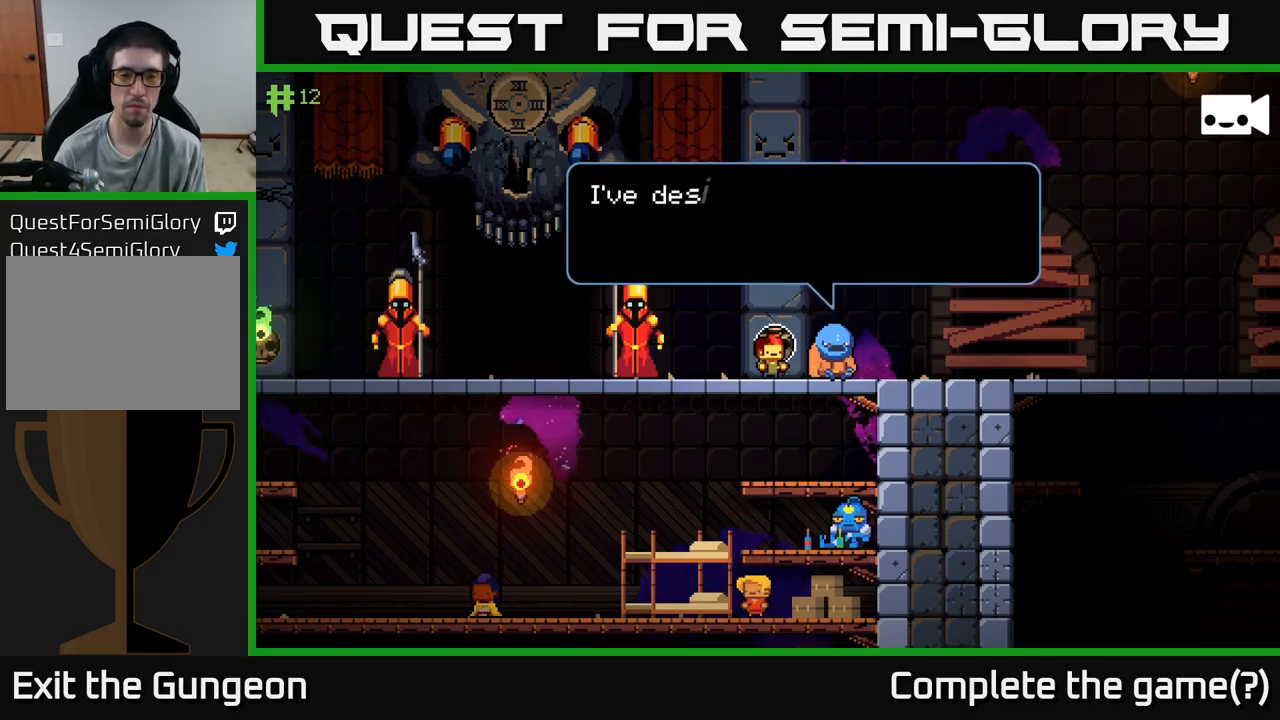
{"buttons": [], "left_stick": "center", "right_stick": "center", "events": []}
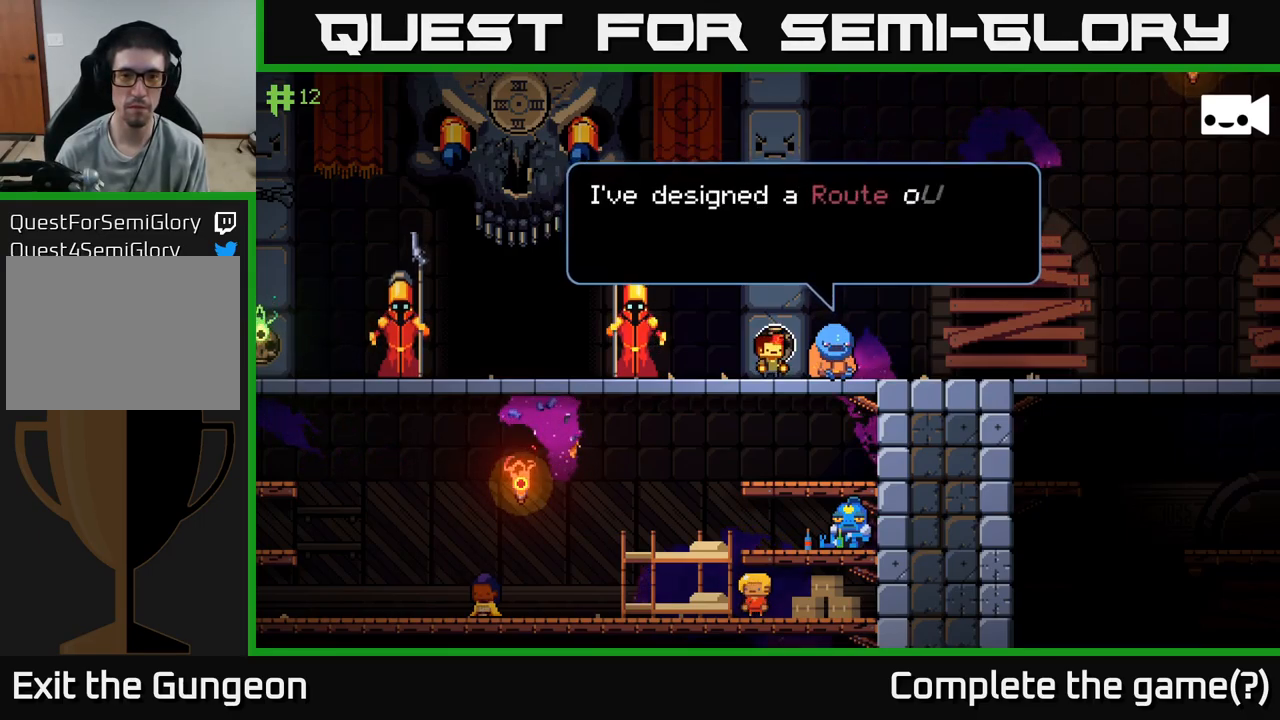
{"buttons": [], "left_stick": "center", "right_stick": "center", "events": []}
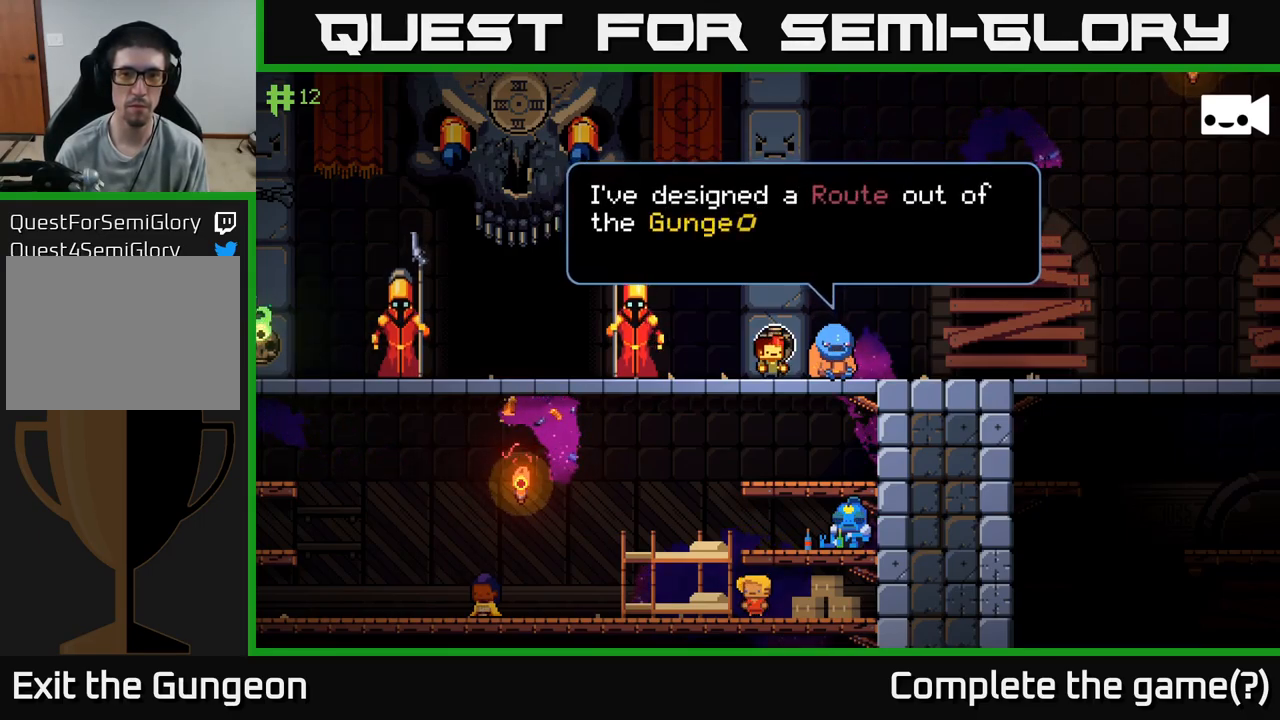
{"buttons": [], "left_stick": "center", "right_stick": "center", "events": []}